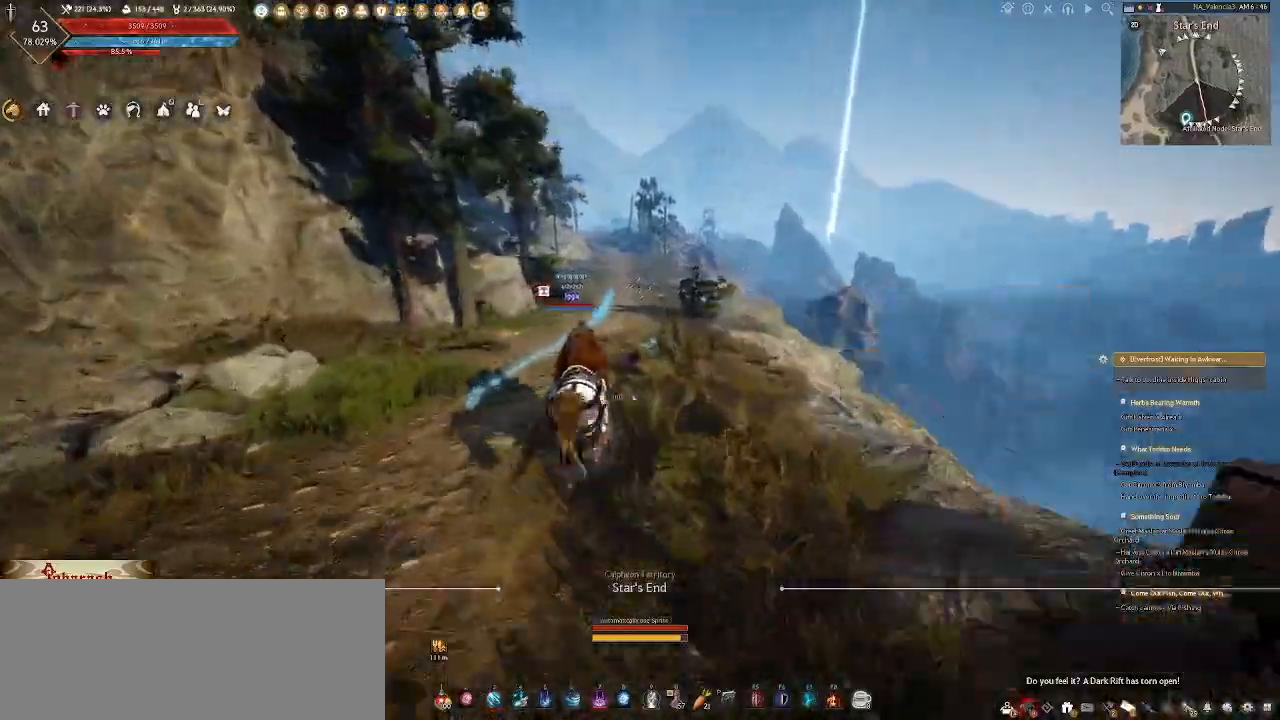
Gameplay with keyboard and mouse; each line is a JSON object with the keys and mouse buttons held at the frame after it. "events" lists presses ("down") and releases ("up") of ".", "/", "0", "1", "2", "3", "4", "5", "6", "7", "8", "9", "a", "alt_l", "alt_r", "b", "backslash", "backspace", "c", "caps_lock", "comma", "ctrl_l", "ctrl_r", "d", "e", "equals", "escape", "f", "f1", "f10", "f11", "f12", "f2", "f3", "f4", "f5", "f6", "f7", "f8", "f9", "g", "h", "i", "j", "k", "l", "lbracket", "m", "minus", "n", "o", "p", "q", "quote", "r", "rbracket", "return", "s", "semicolon", "shift_l", "shift_r", "space", "super_l", "super_r", "t", "tab", "tilde", "u", "v", "w", "x", "y", "z", "mouse_left", "mouse_wheel" and "mouse_right" between this image and that frame as [ms after this image, input, new state], when the widget could be followed in between. "mouse_left", "mouse_wheel", "mouse_right" = the "left", "wheel", "right" buttons of the "mouse" list. No other keys are recorded. "wheel" means that the mouse wheel is clicked or scrolled. Not read: mouse_mb4 mouse_move.
{"keys": ["w"], "mouse": [], "events": []}
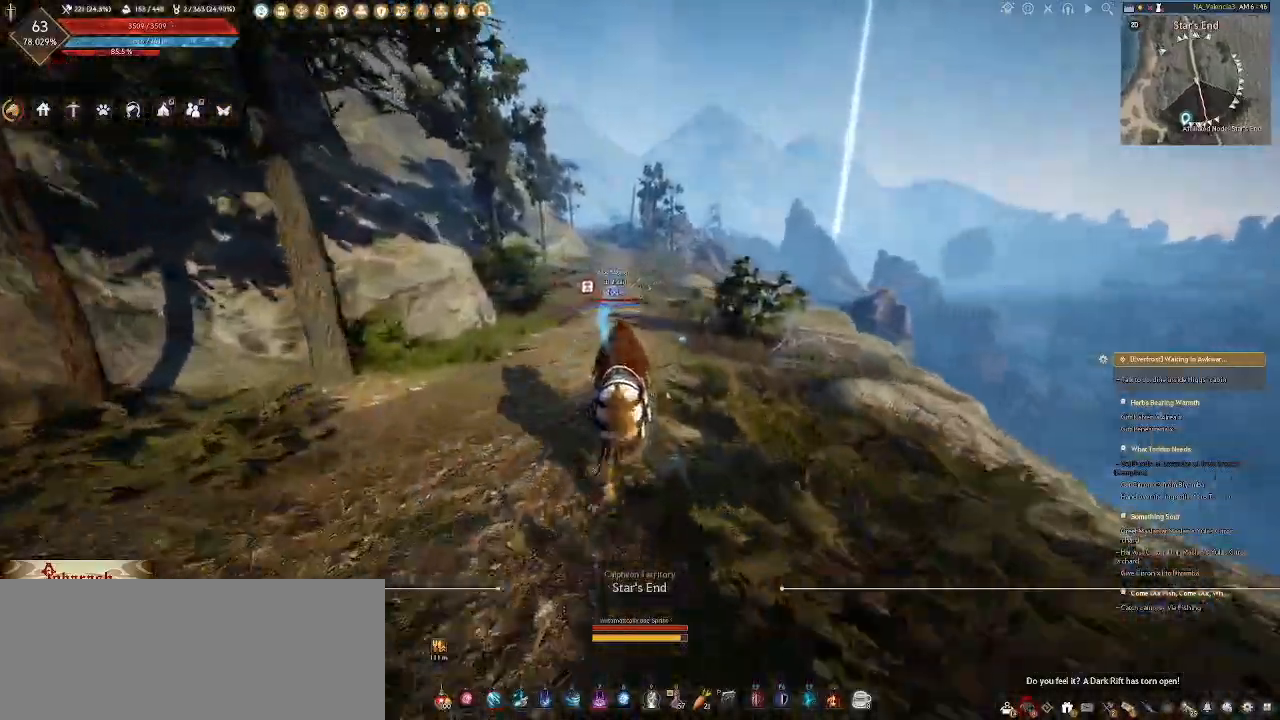
{"keys": ["w"], "mouse": [], "events": []}
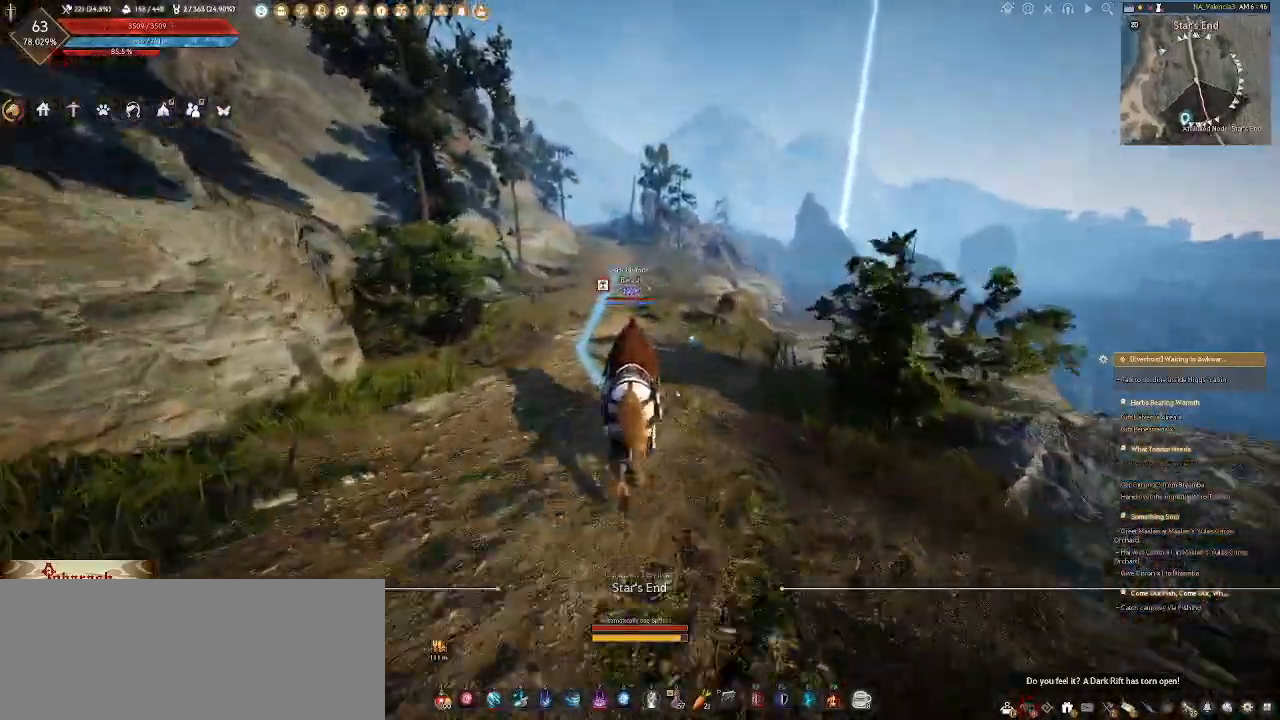
{"keys": ["w"], "mouse": [], "events": [[317, "a", "down"], [417, "a", "up"]]}
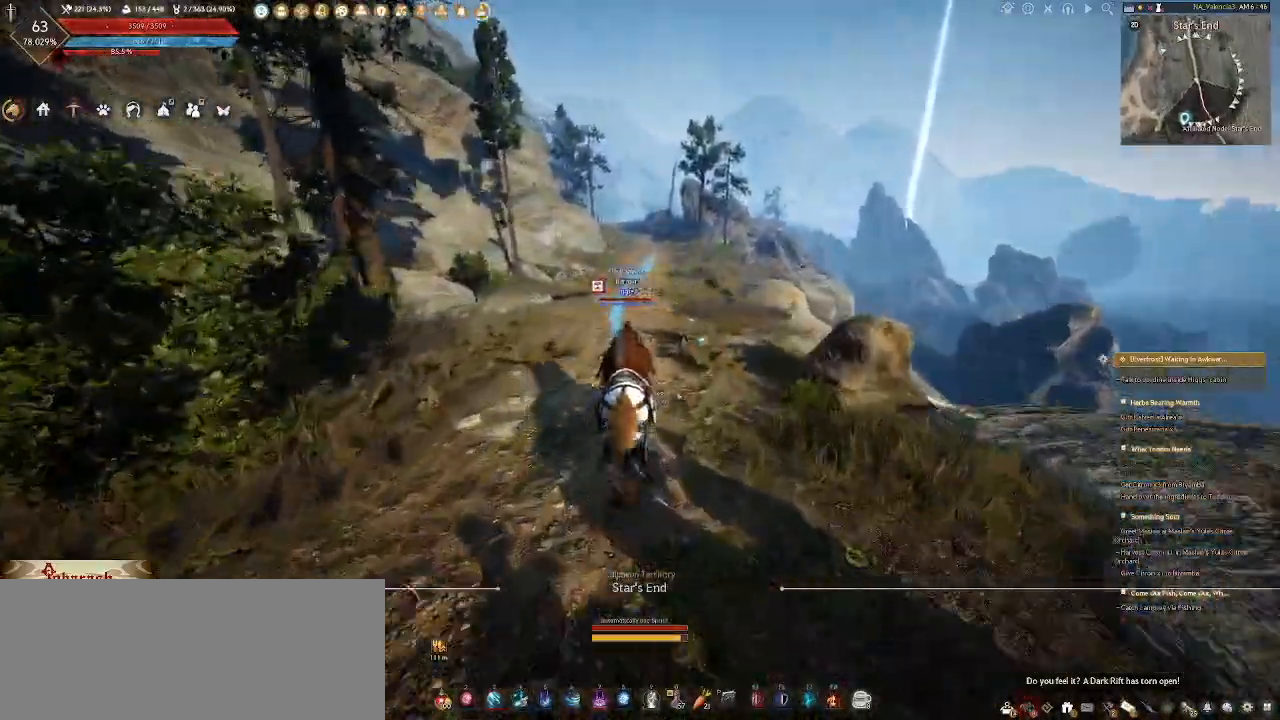
{"keys": ["w"], "mouse": [], "events": []}
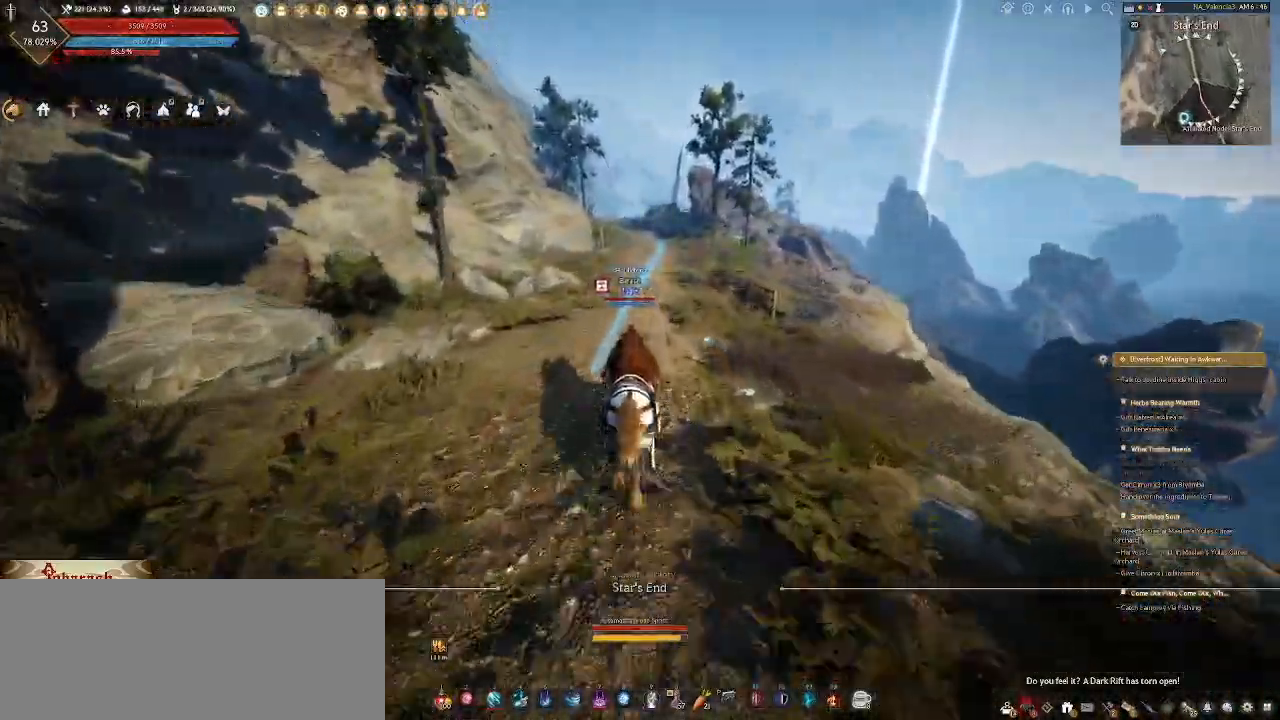
{"keys": ["w"], "mouse": [], "events": []}
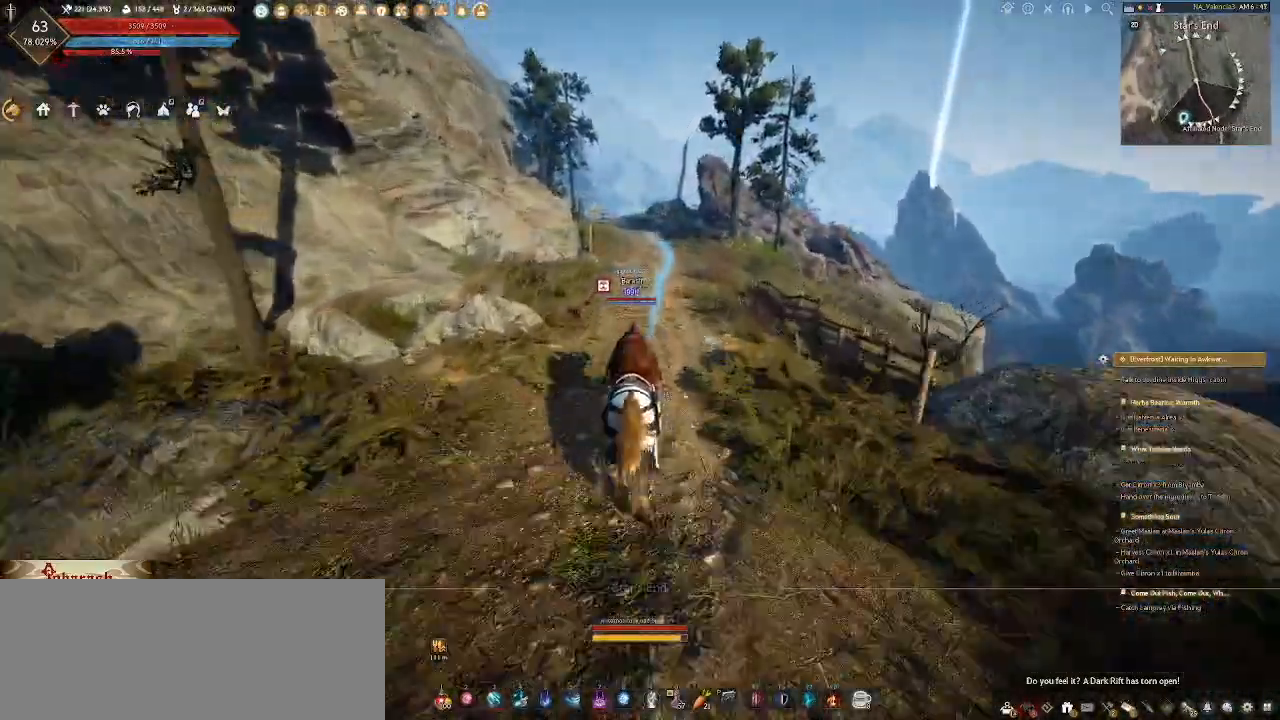
{"keys": ["w"], "mouse": [], "events": []}
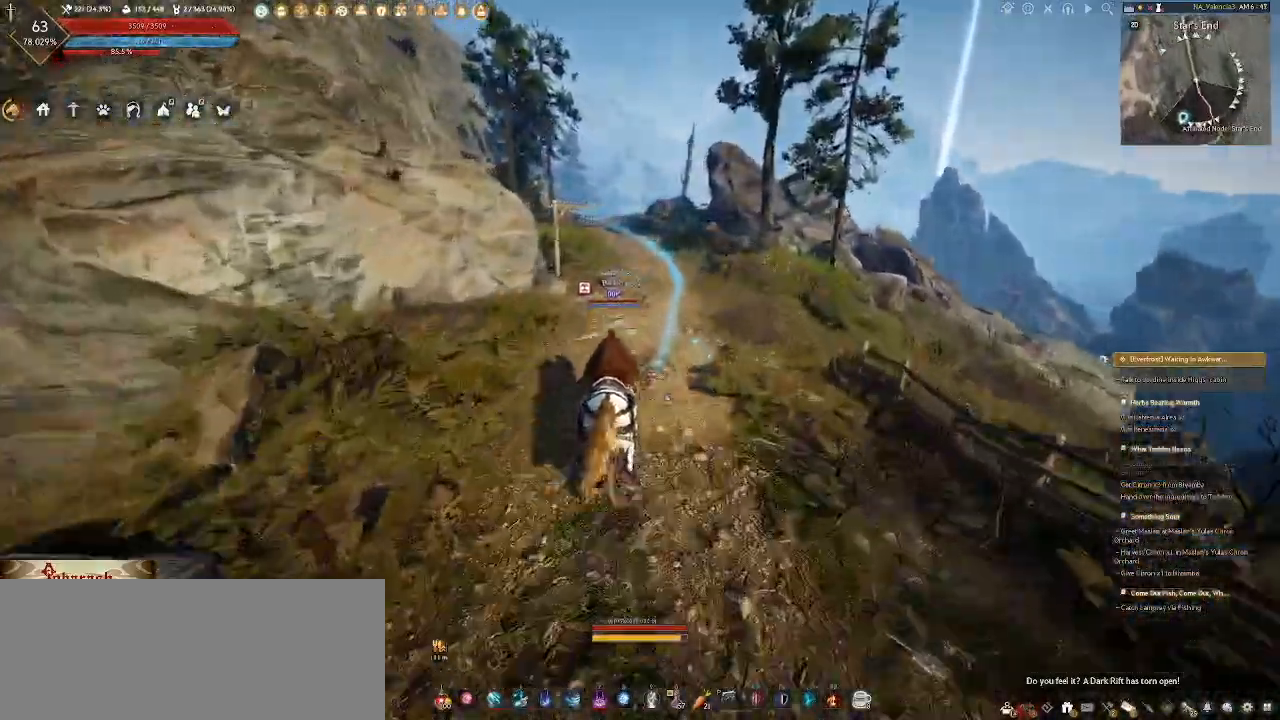
{"keys": ["w"], "mouse": [], "events": []}
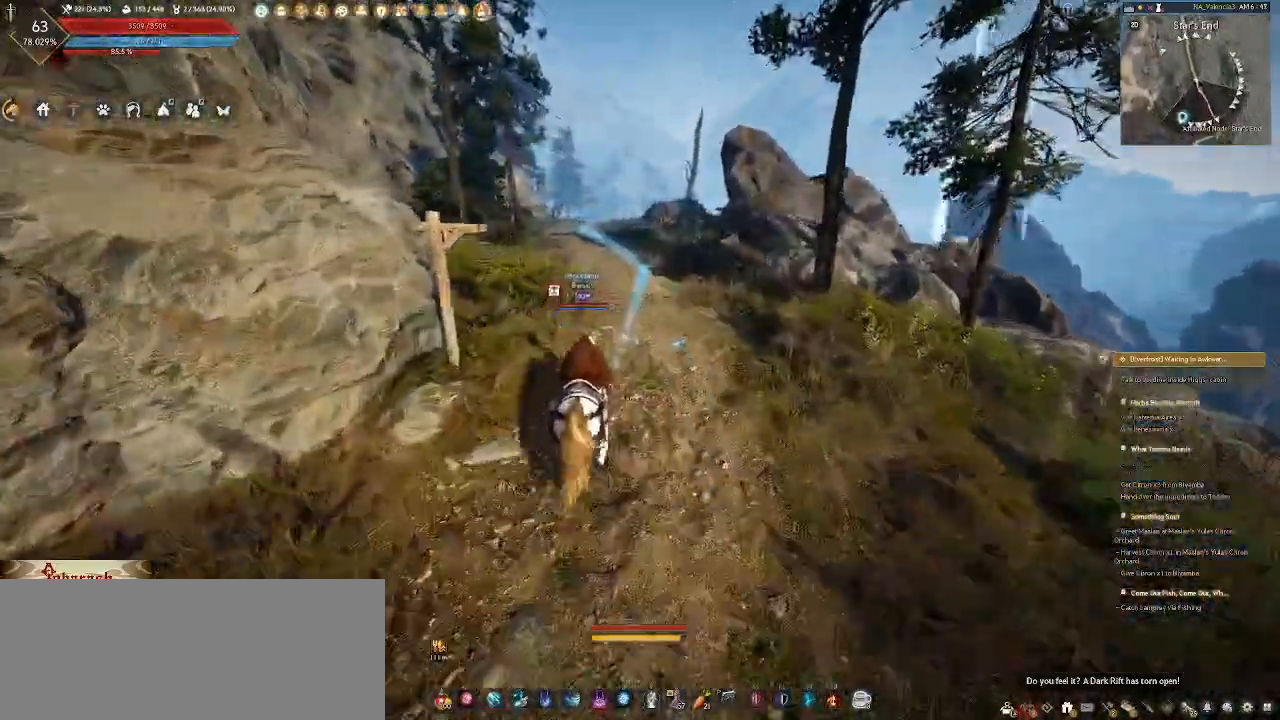
{"keys": ["w"], "mouse": [], "events": []}
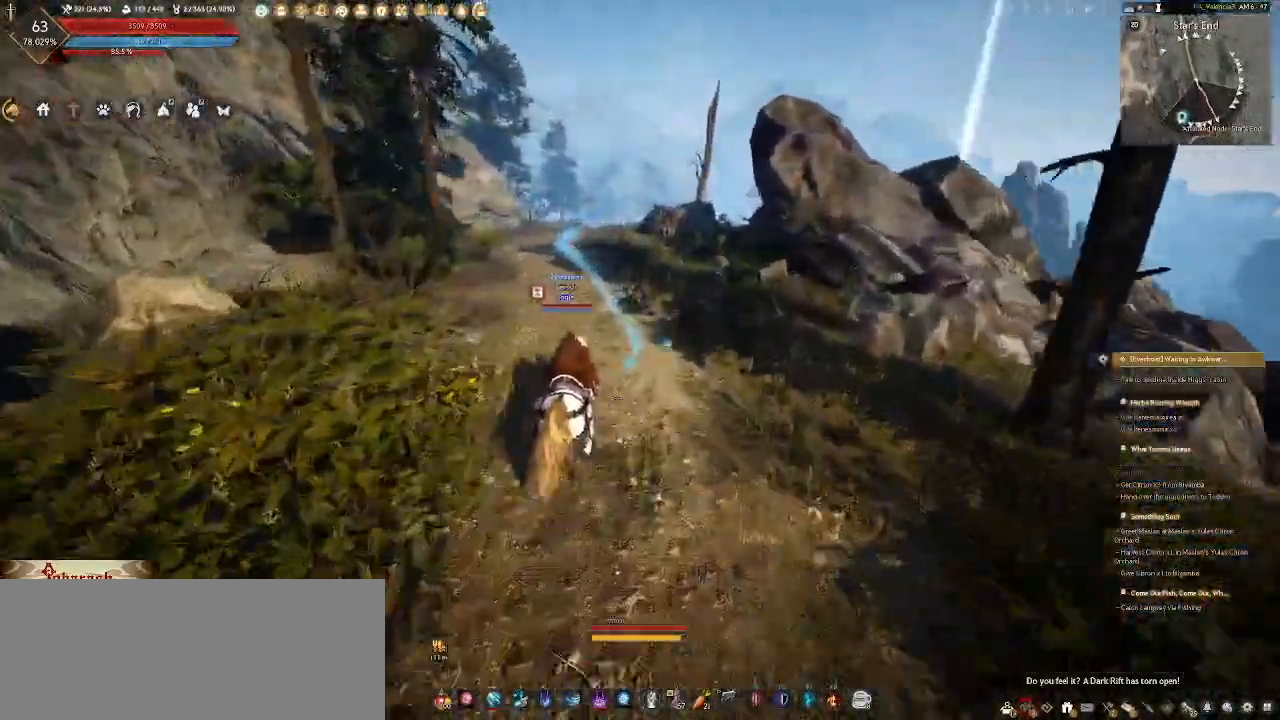
{"keys": ["w"], "mouse": [], "events": [[217, "a", "down"], [417, "a", "up"]]}
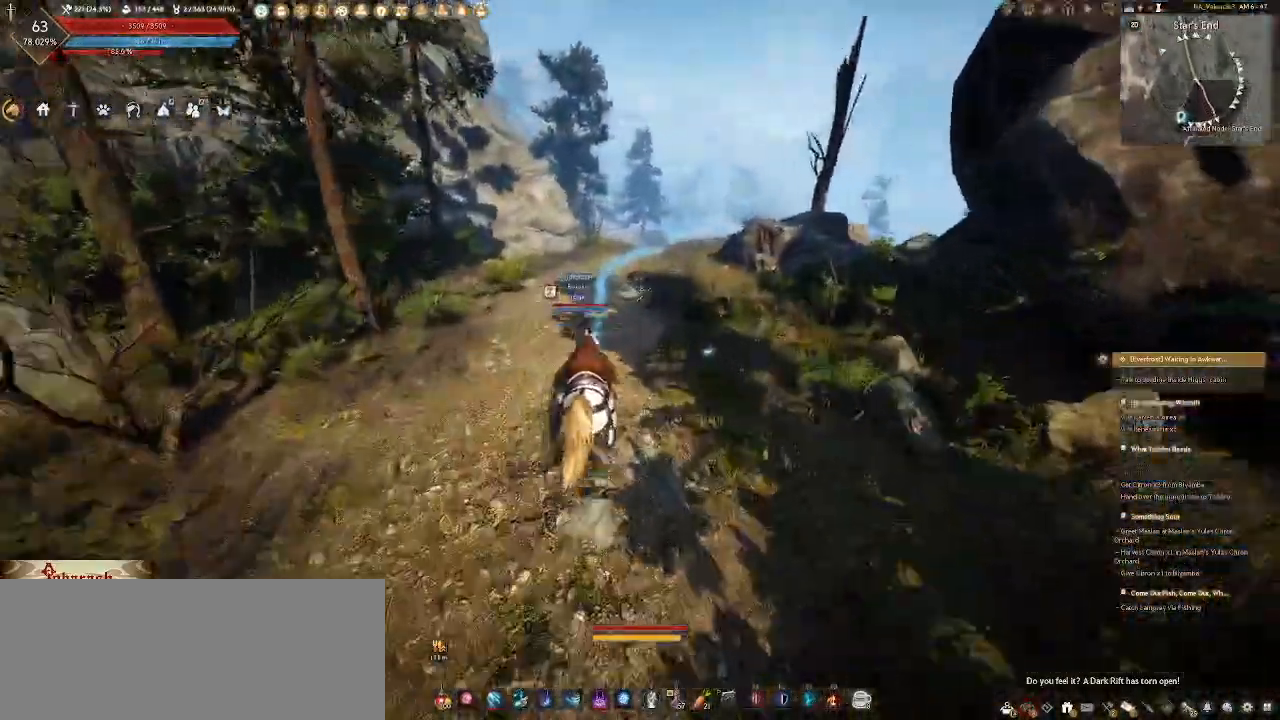
{"keys": ["w"], "mouse": [], "events": []}
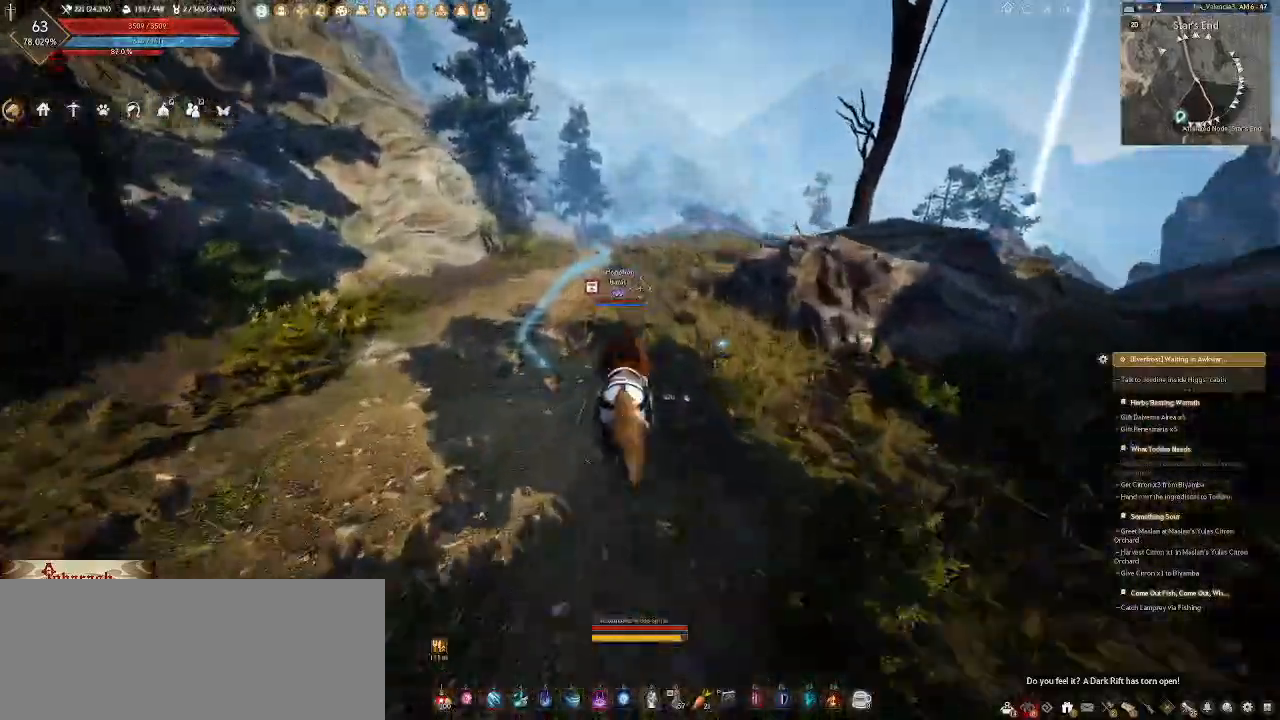
{"keys": ["w"], "mouse": ["wheel"], "events": [[50, "mouse_wheel", "down"]]}
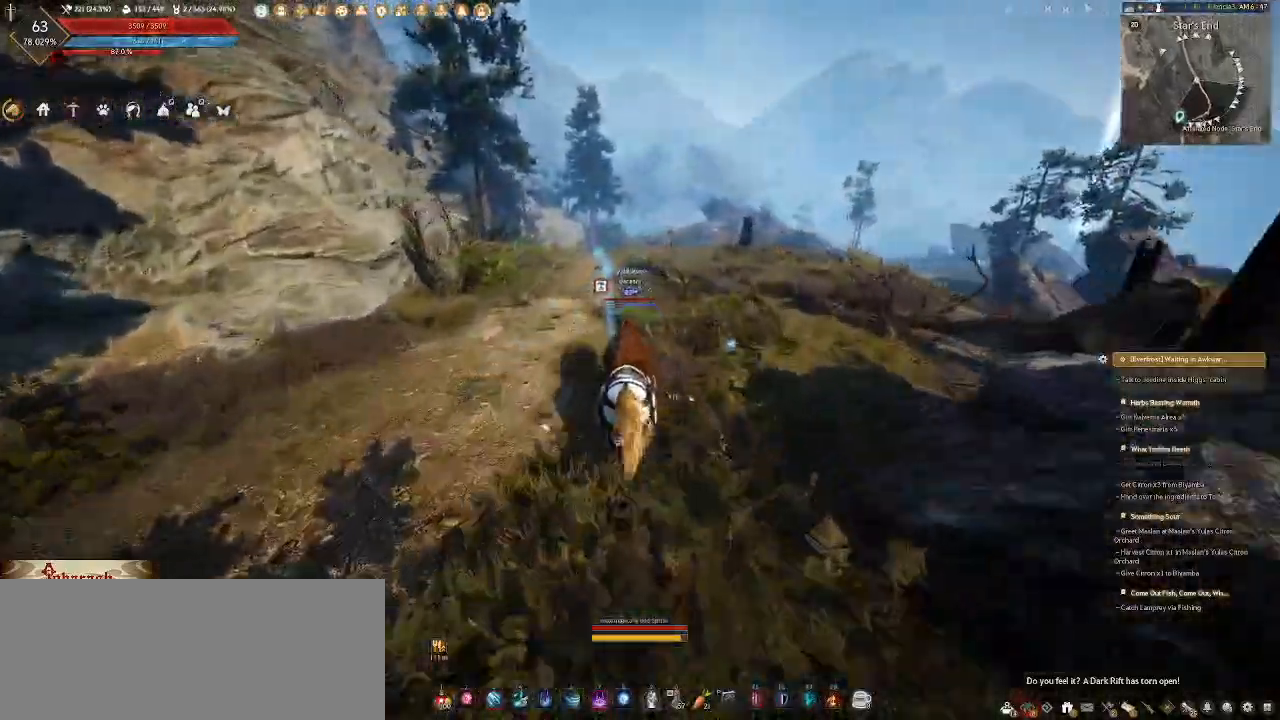
{"keys": ["w"], "mouse": [], "events": [[83, "mouse_wheel", "up"]]}
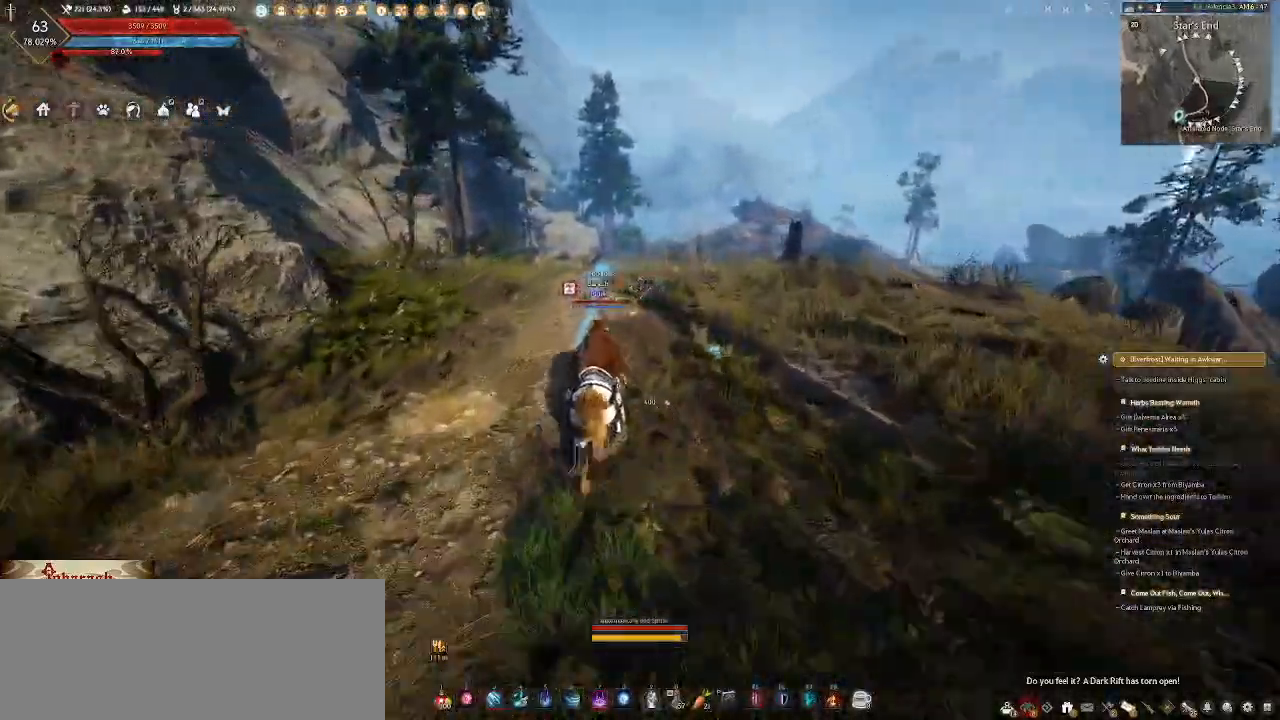
{"keys": ["w"], "mouse": [], "events": []}
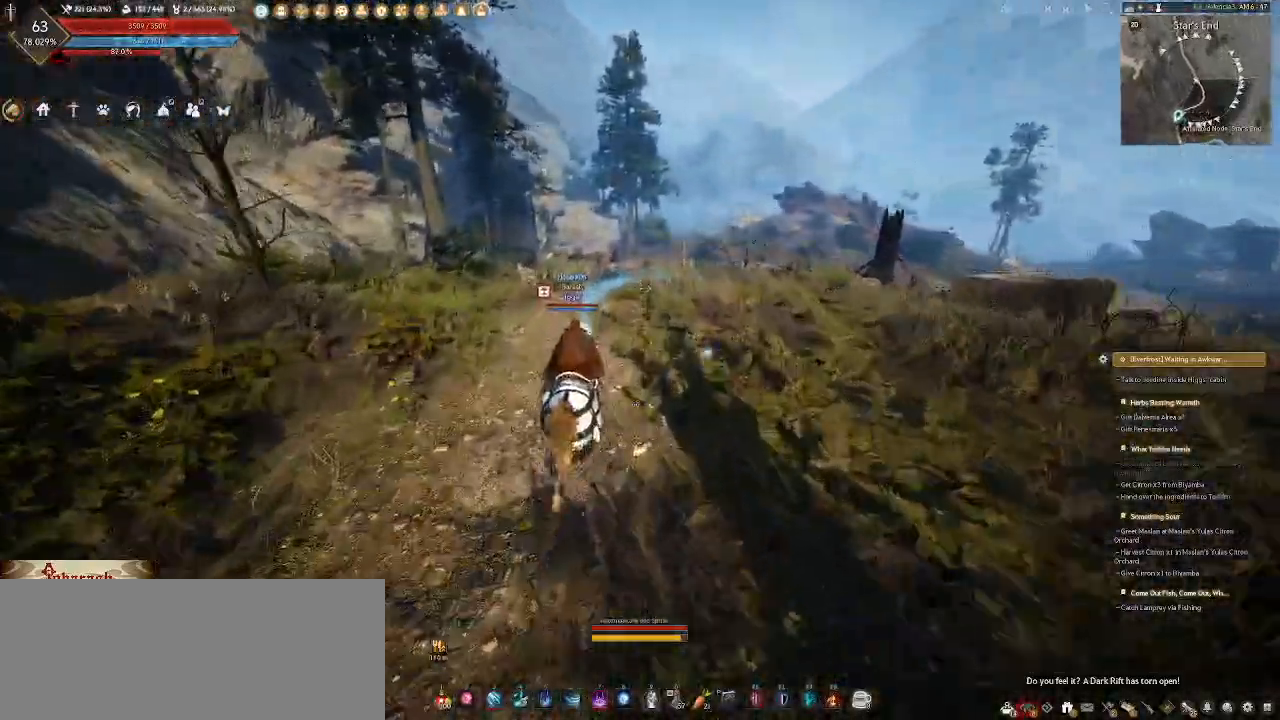
{"keys": ["d", "w"], "mouse": [], "events": [[433, "d", "down"]]}
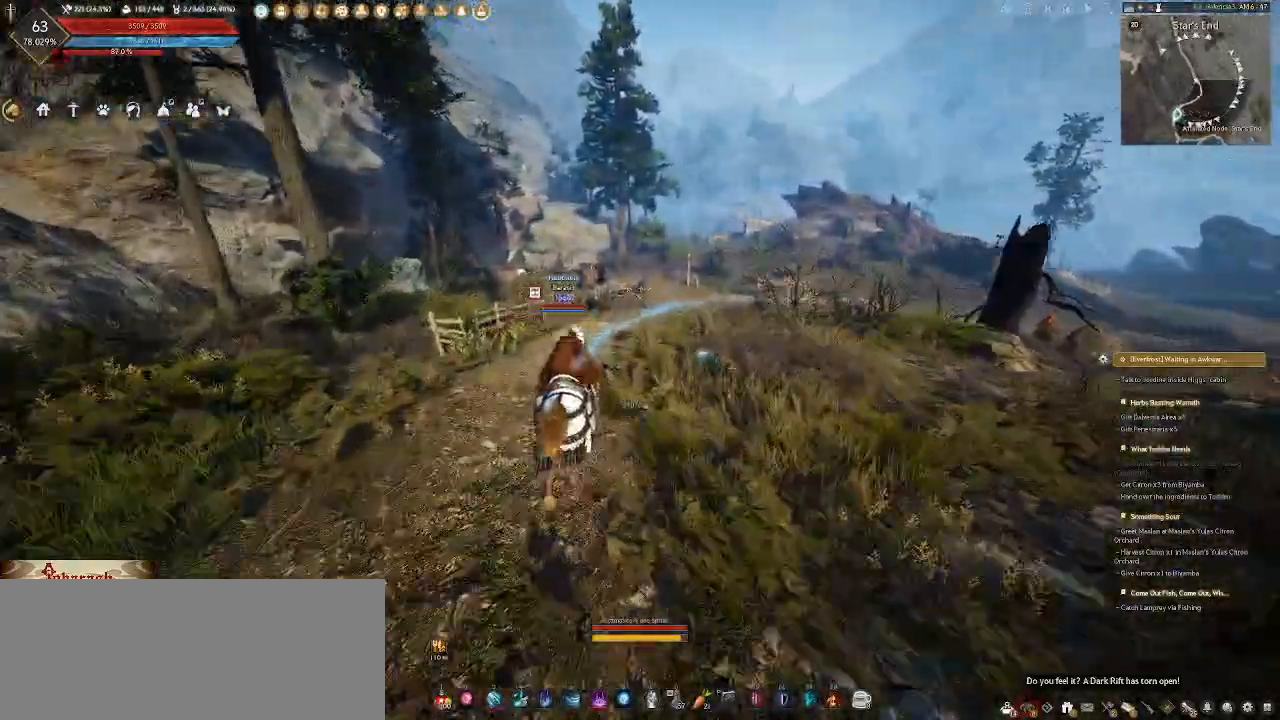
{"keys": ["d", "w"], "mouse": [], "events": [[183, "d", "up"], [417, "d", "down"]]}
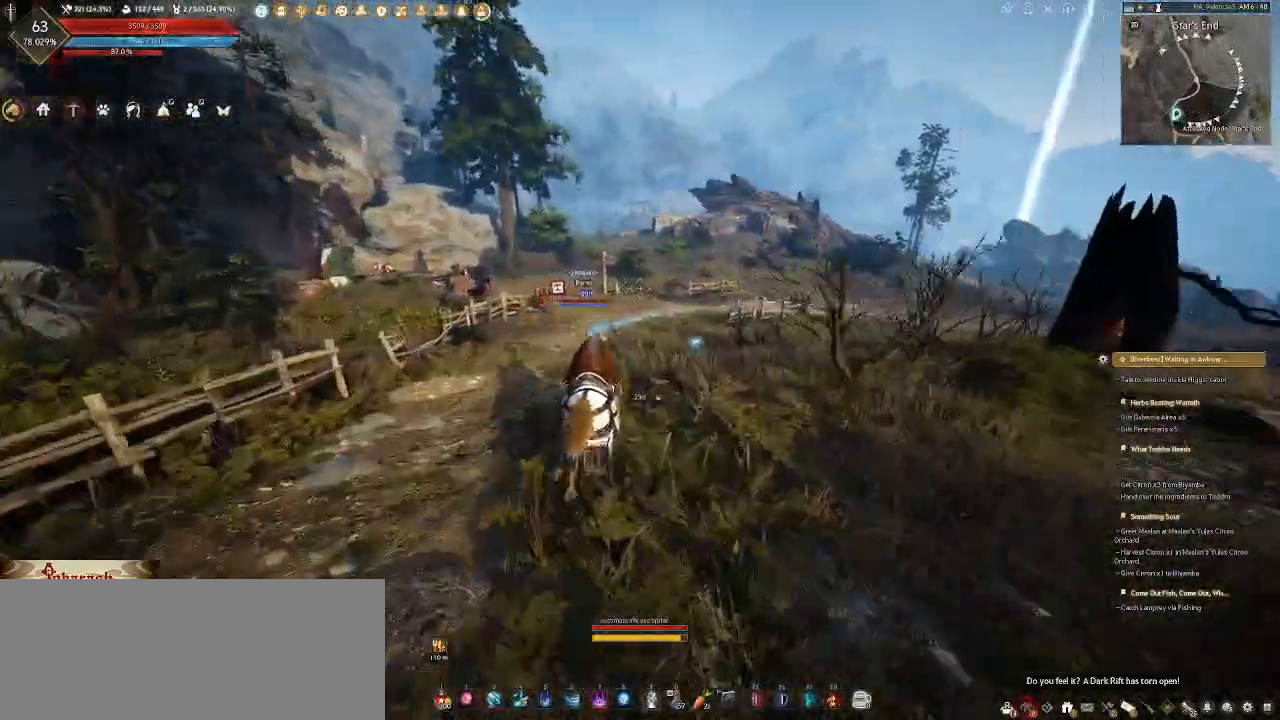
{"keys": ["w"], "mouse": [], "events": [[333, "d", "up"]]}
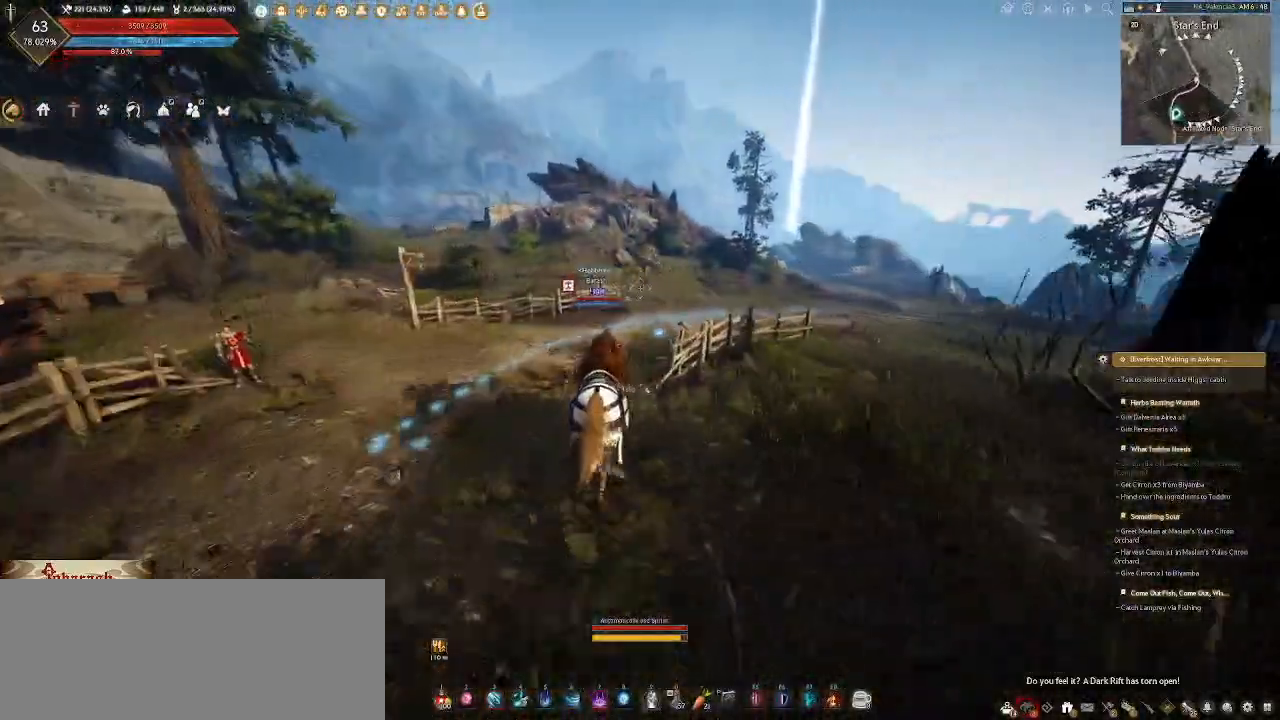
{"keys": ["d", "w"], "mouse": [], "events": [[83, "d", "down"]]}
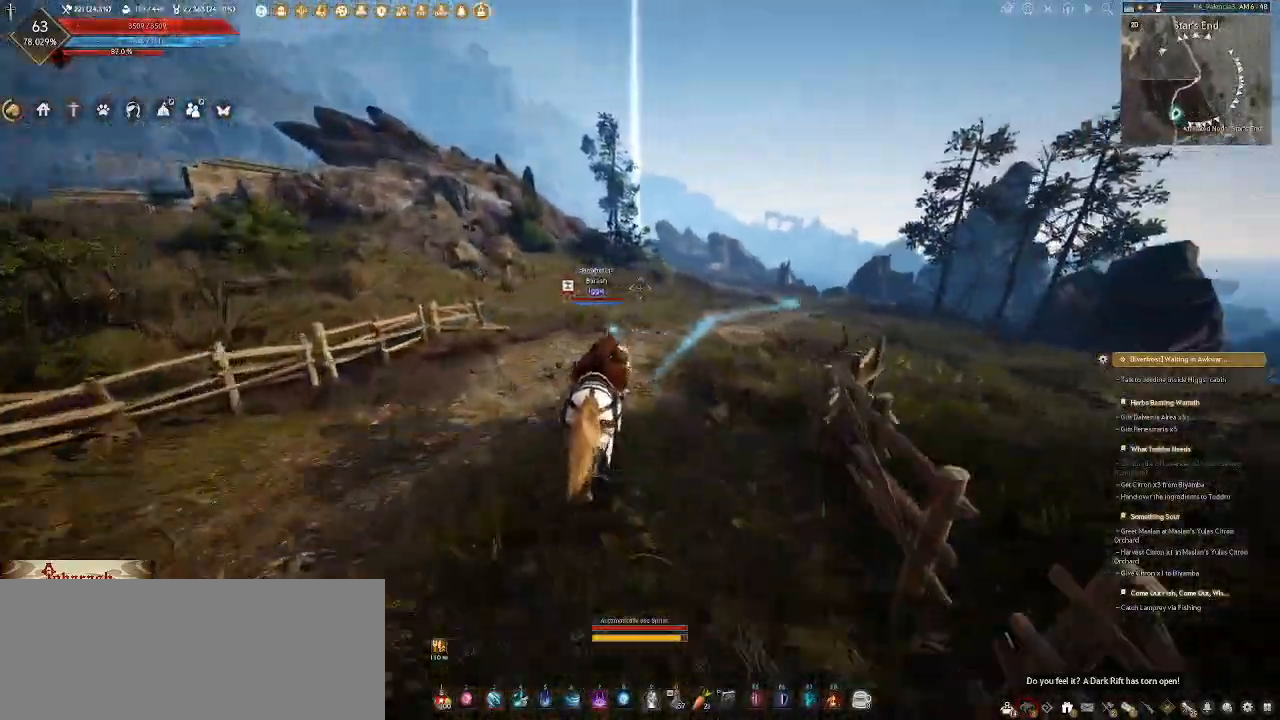
{"keys": ["w"], "mouse": [], "events": [[467, "d", "up"]]}
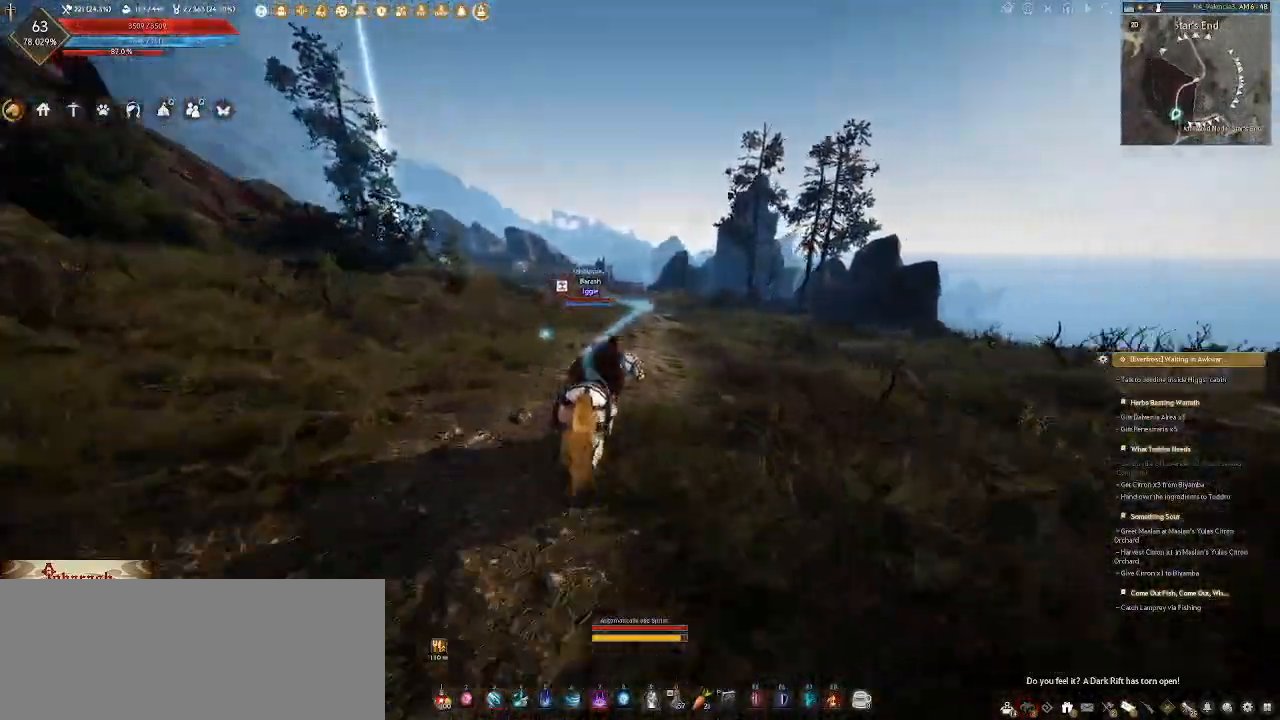
{"keys": ["w"], "mouse": [], "events": []}
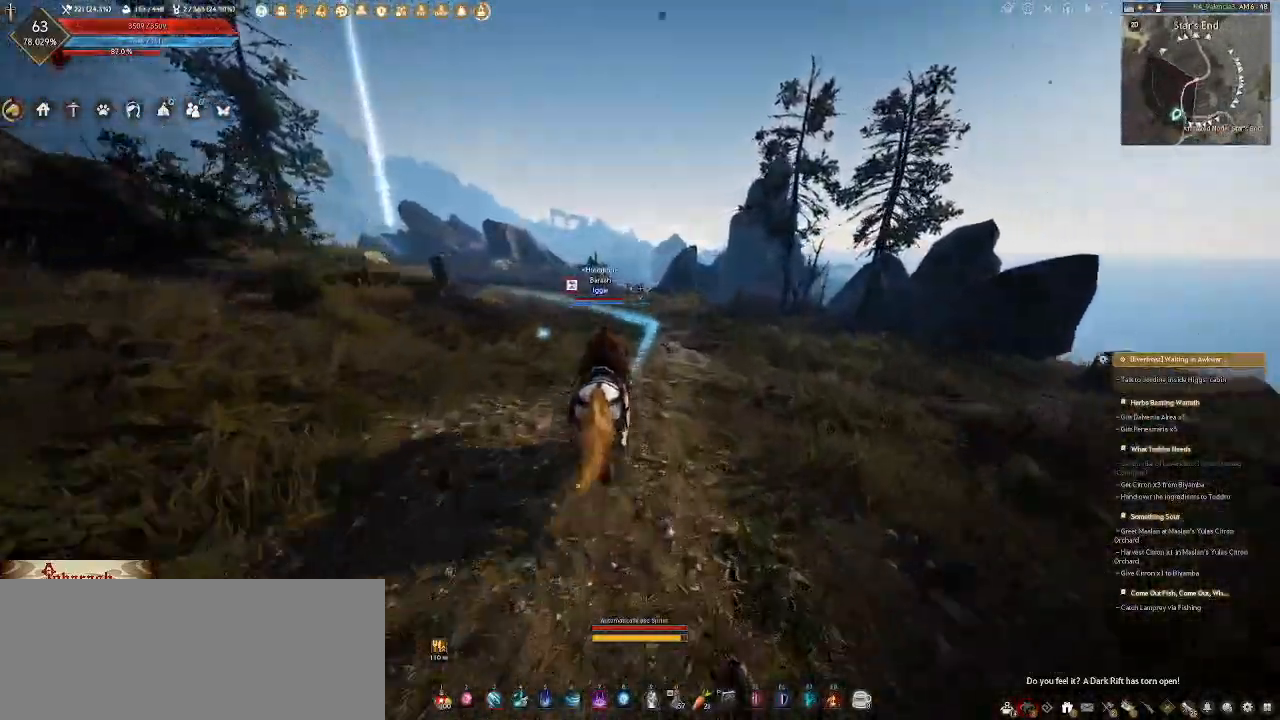
{"keys": ["w"], "mouse": [], "events": [[117, "a", "down"], [383, "a", "up"]]}
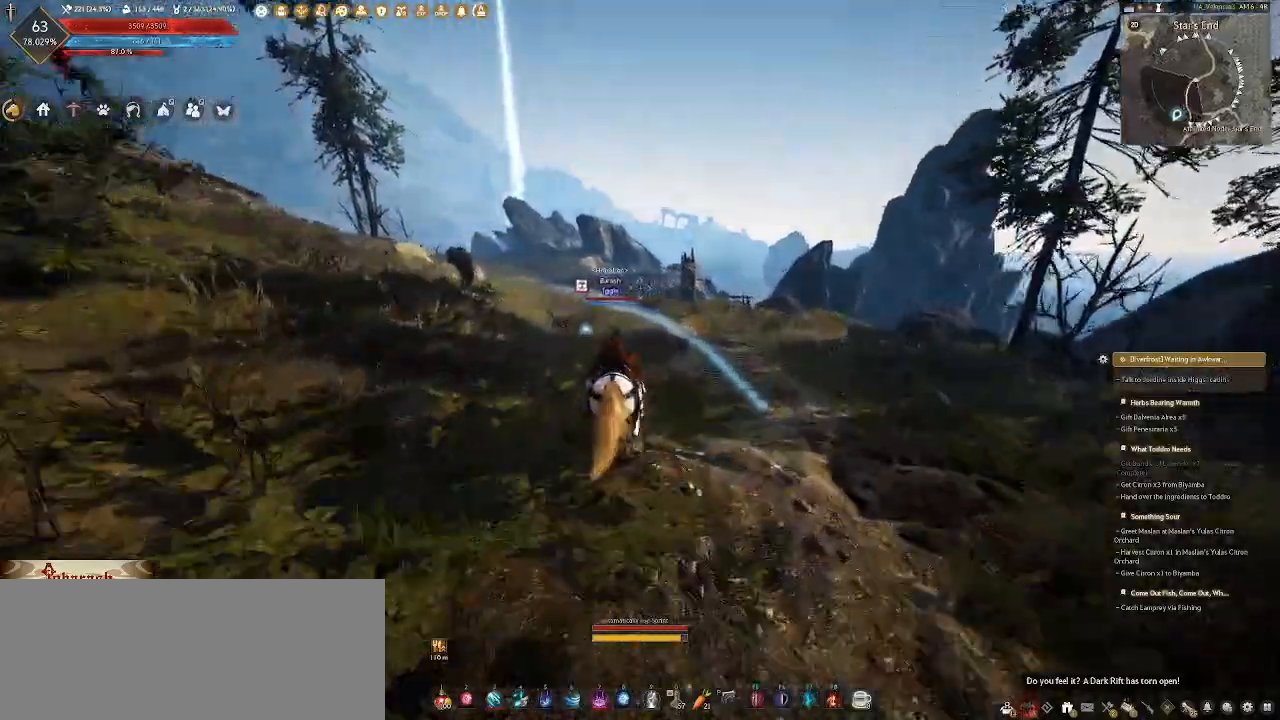
{"keys": ["w"], "mouse": [], "events": [[167, "a", "down"], [467, "a", "up"]]}
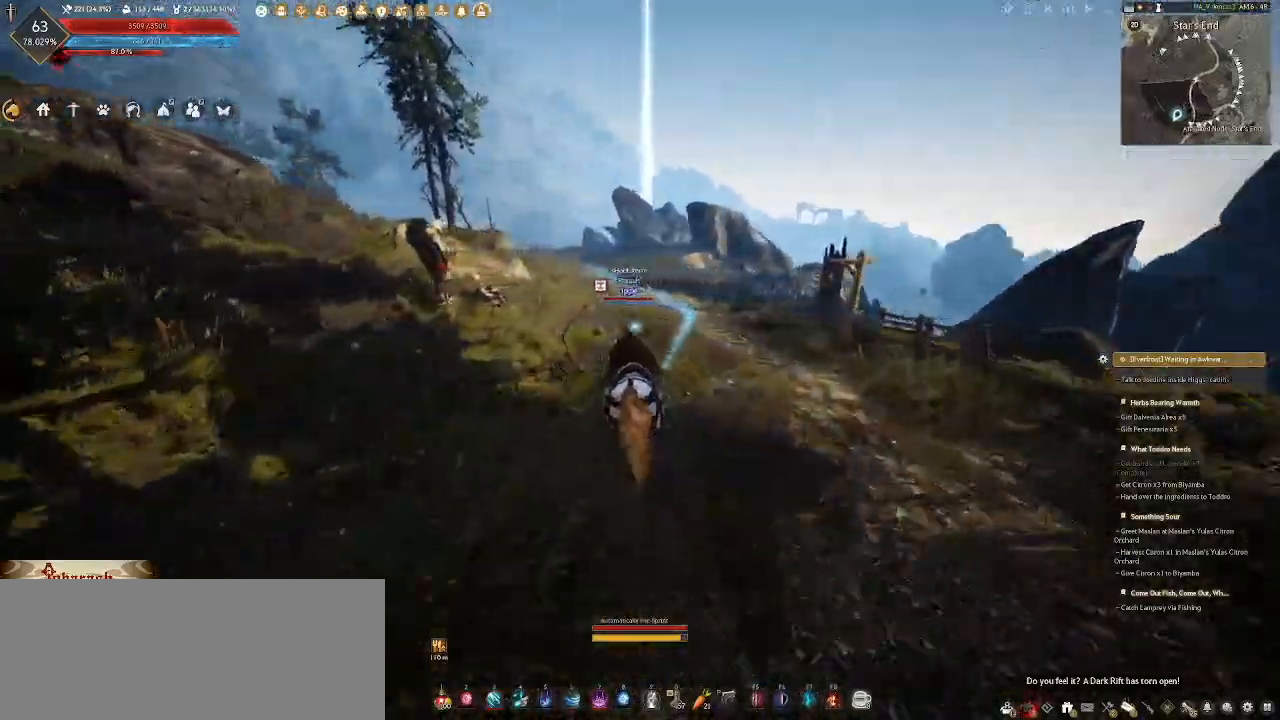
{"keys": ["w"], "mouse": [], "events": [[283, "a", "down"], [483, "a", "up"]]}
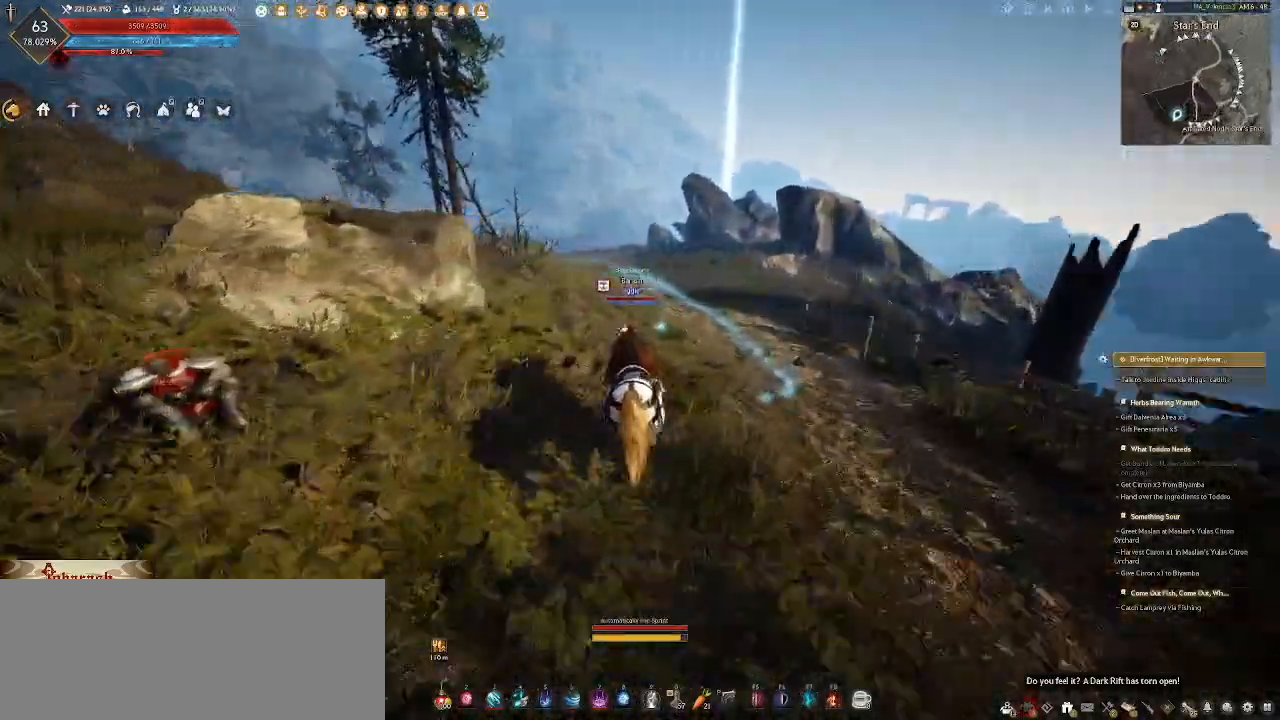
{"keys": [], "mouse": [], "events": [[317, "w", "up"]]}
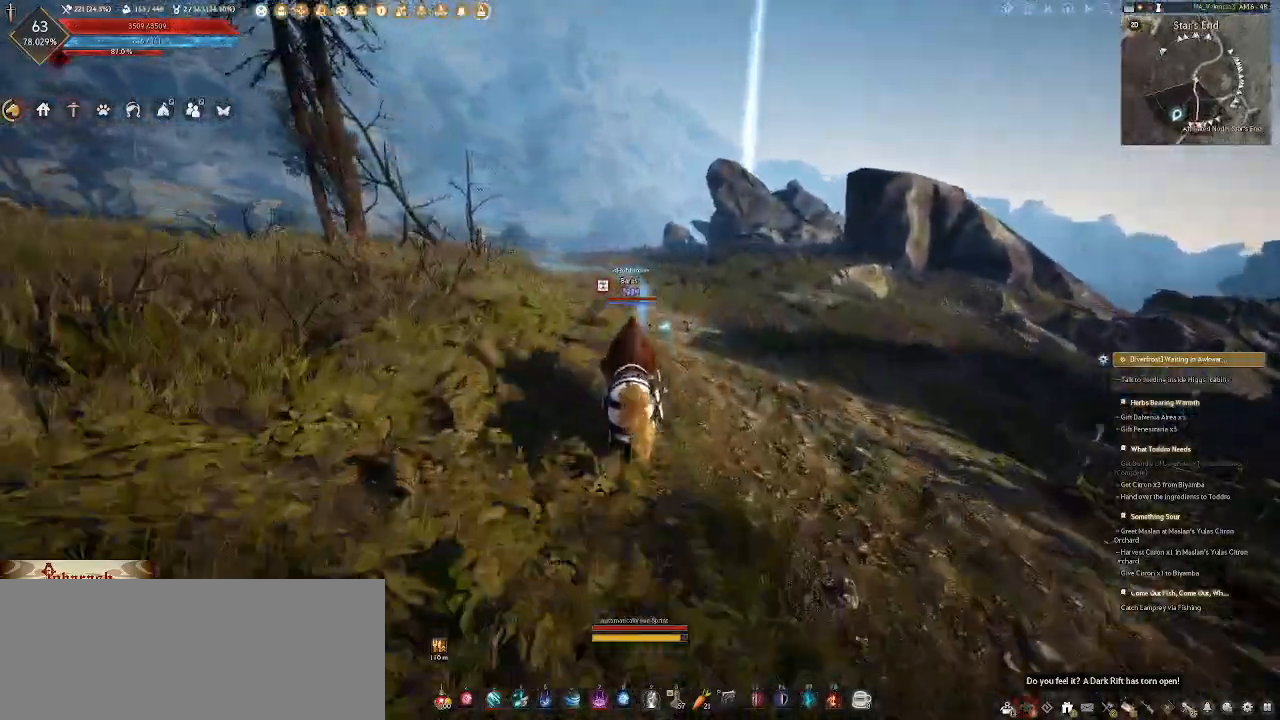
{"keys": [], "mouse": [], "events": [[350, "t", "down"], [450, "t", "up"]]}
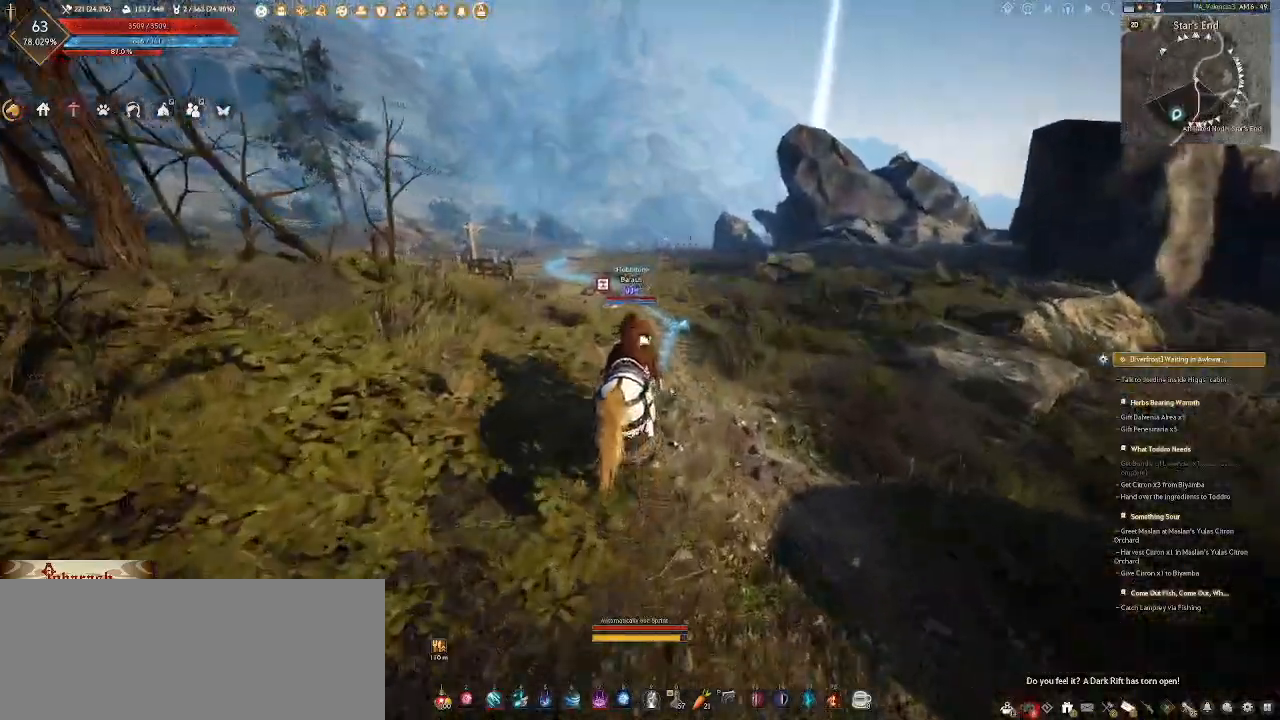
{"keys": [], "mouse": ["wheel"], "events": [[167, "mouse_wheel", "down"]]}
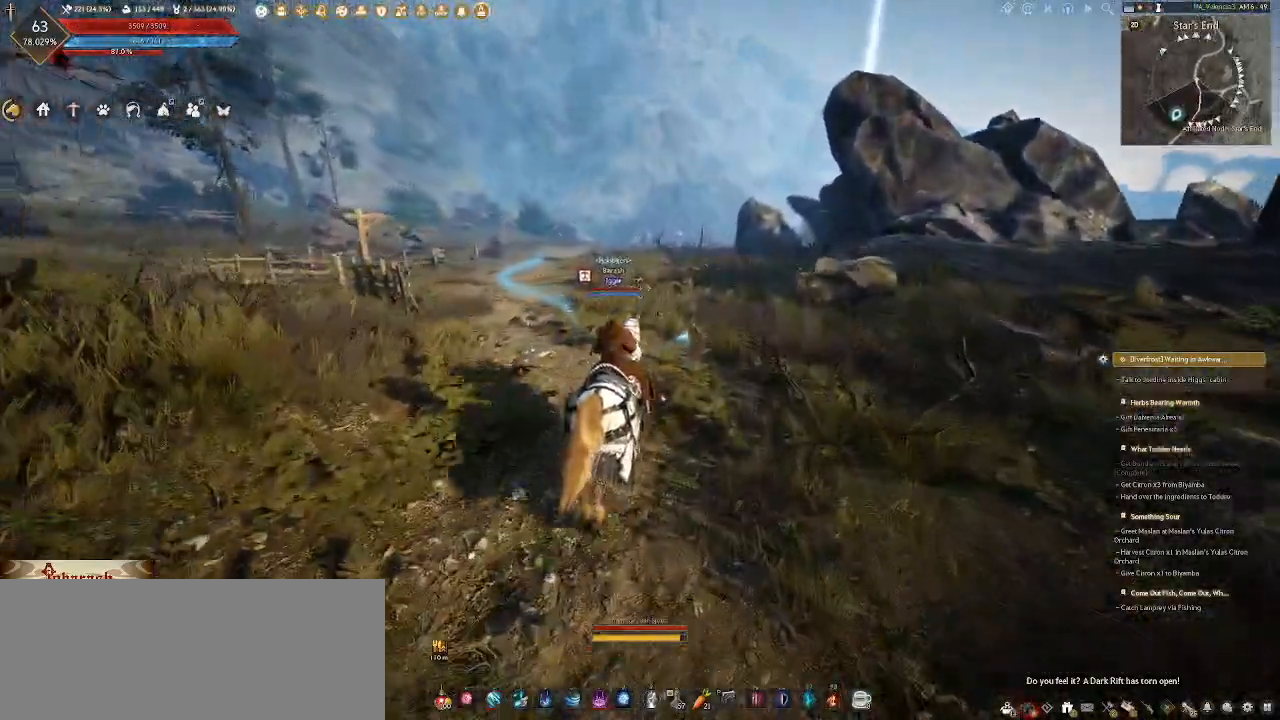
{"keys": [], "mouse": [], "events": [[33, "mouse_wheel", "up"]]}